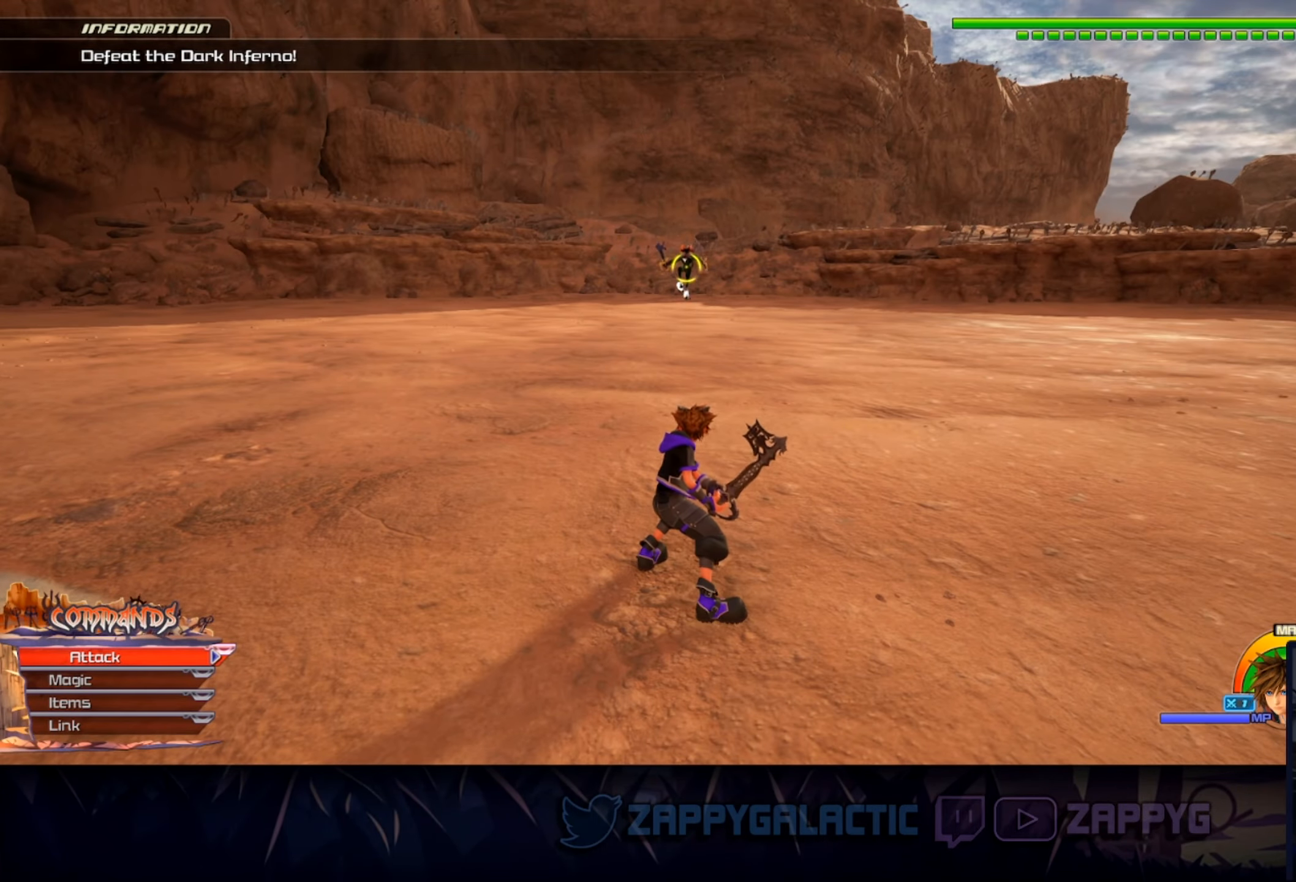
Gameplay with a controller (PlayStation layout); each line is a JSON object with the inputs held at the frame after it. "events" lists button and stick changes between this image and that frame as [ms after this image, input, new state], when the widget could be followed in between. Not read: L2 R2 START.
{"buttons": [], "left_stick": "up", "right_stick": "center", "events": [[300, "left_stick", "up"]]}
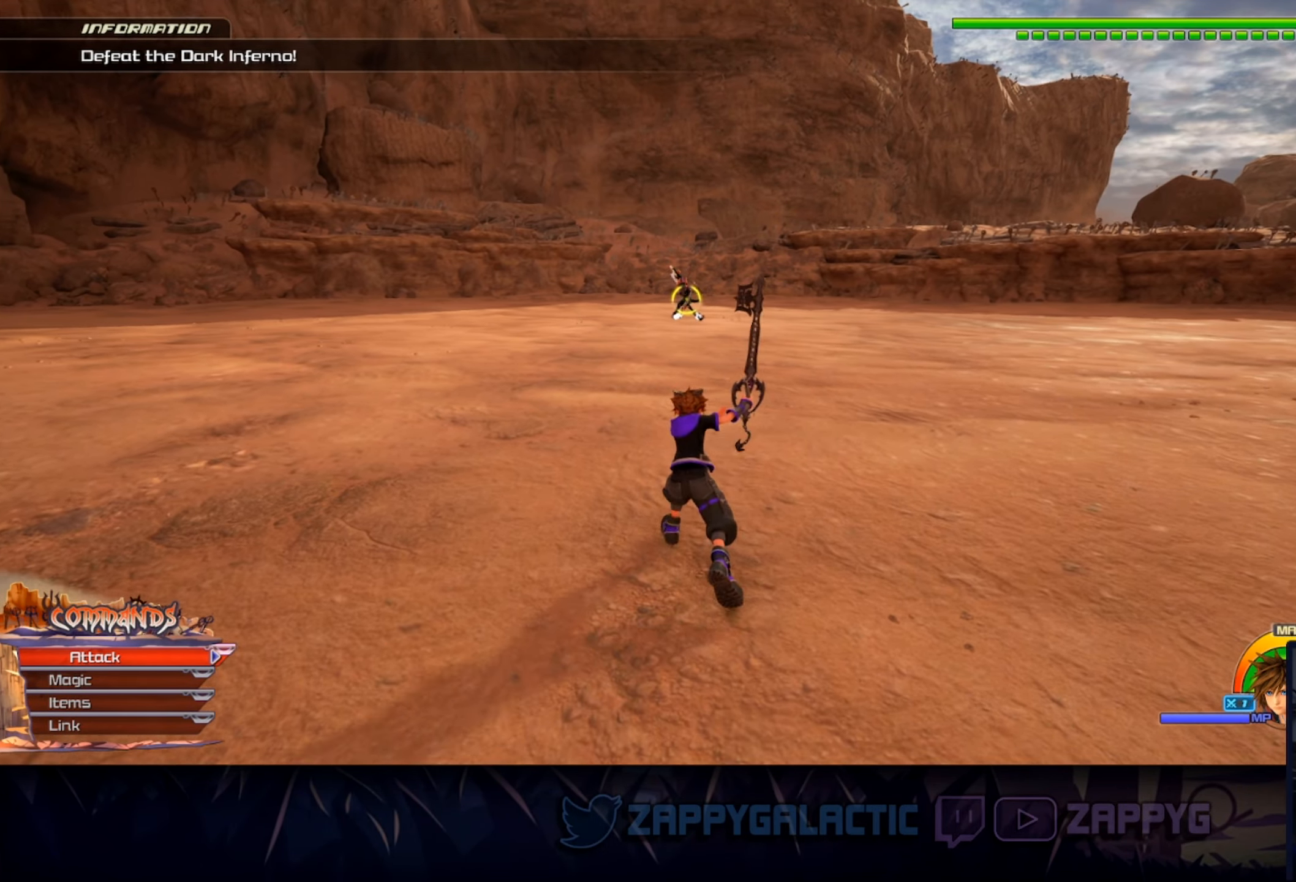
{"buttons": [], "left_stick": "center", "right_stick": "center", "events": [[50, "left_stick", "center"], [250, "right_stick", "down"], [350, "right_stick", "center"]]}
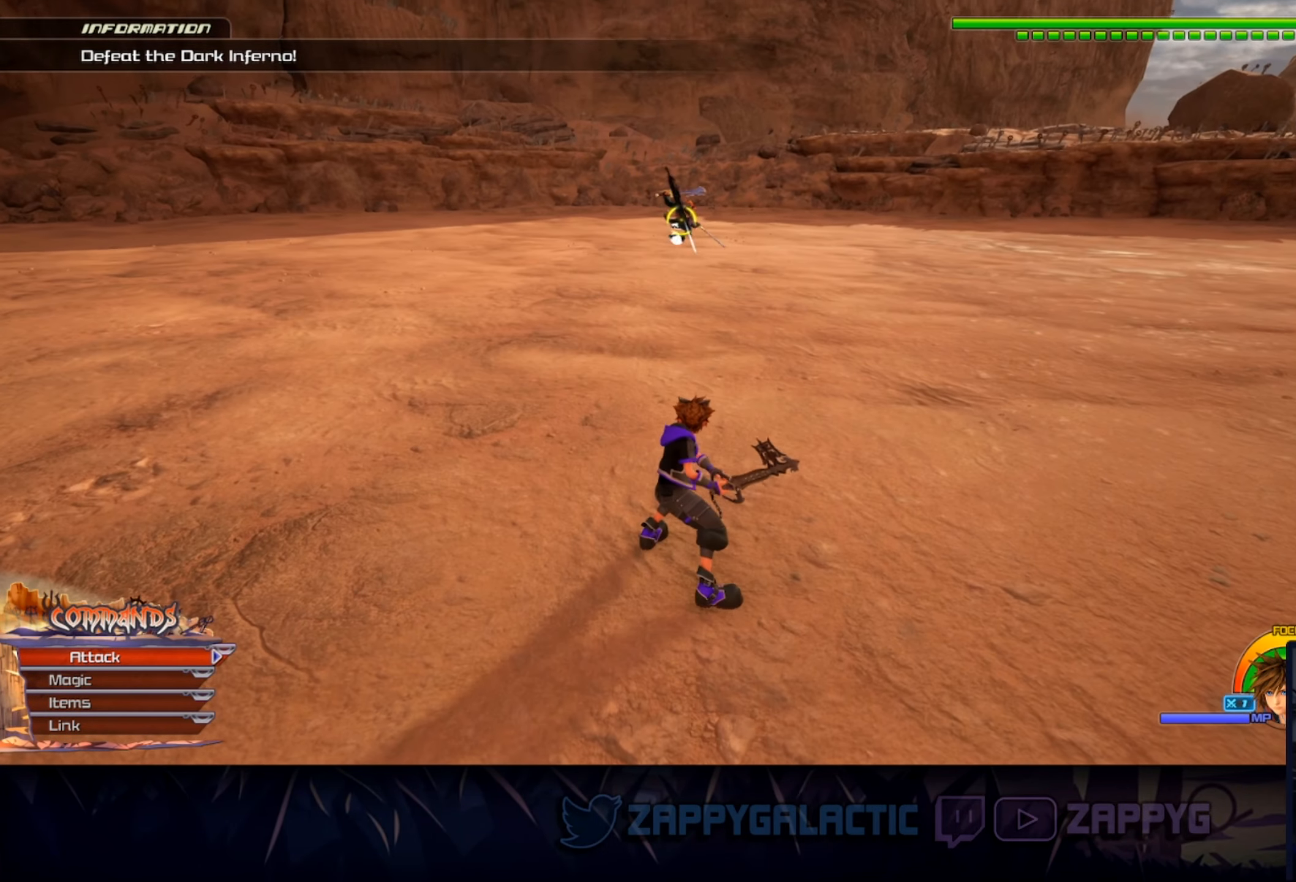
{"buttons": [], "left_stick": "center", "right_stick": "center", "events": [[116, "R3", "down"], [266, "R3", "up"]]}
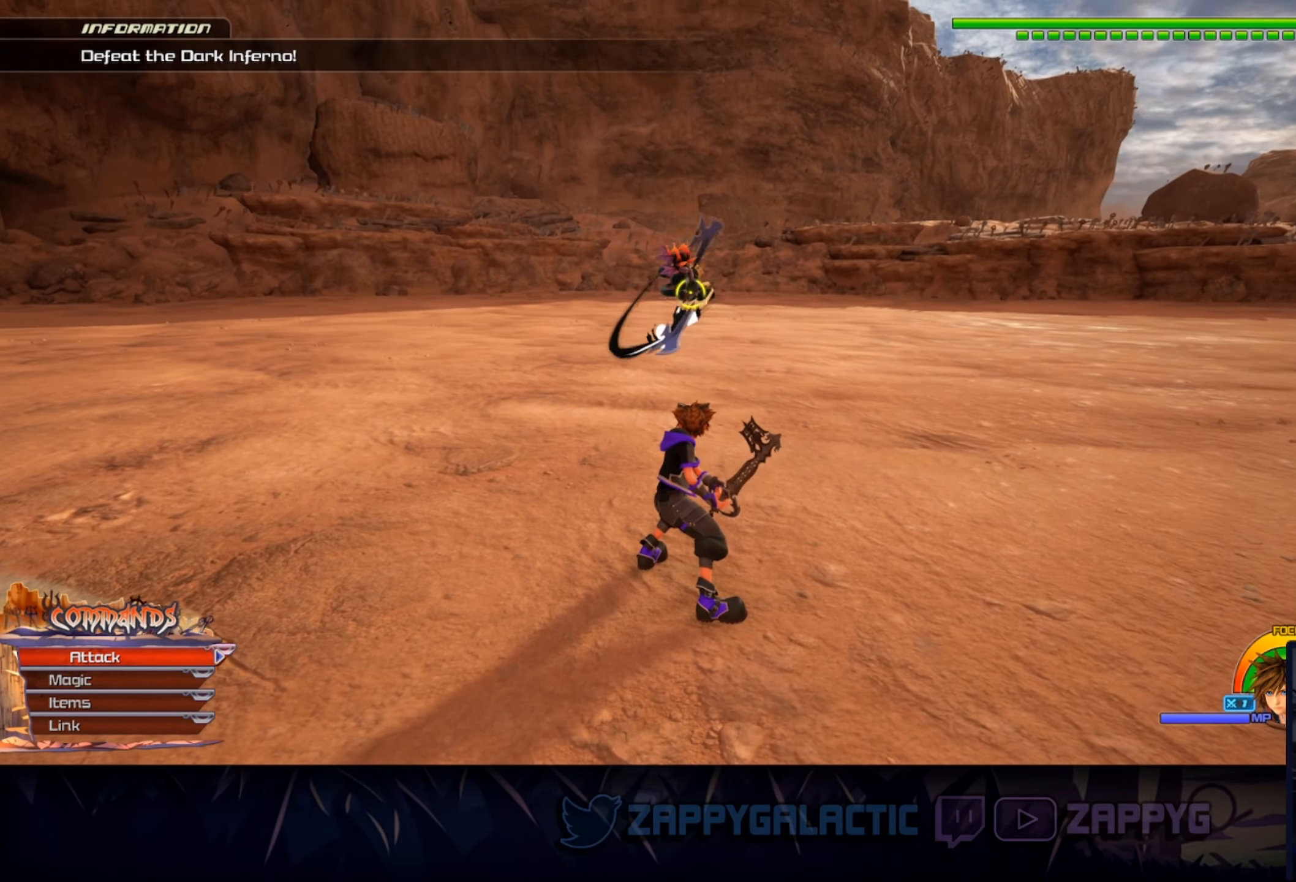
{"buttons": ["SQUARE"], "left_stick": "center", "right_stick": "center", "events": [[300, "SQUARE", "down"]]}
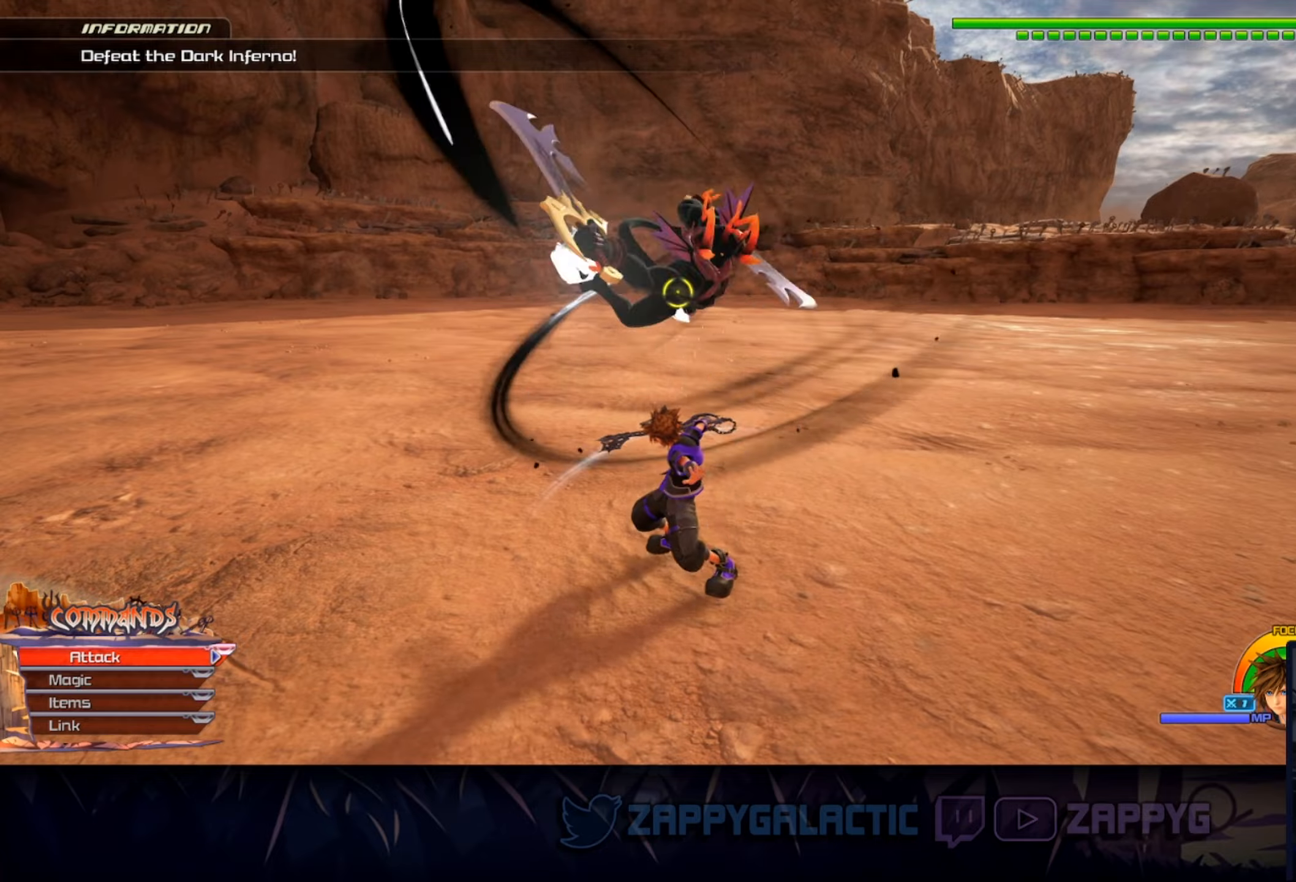
{"buttons": [], "left_stick": "center", "right_stick": "center", "events": [[183, "SQUARE", "up"]]}
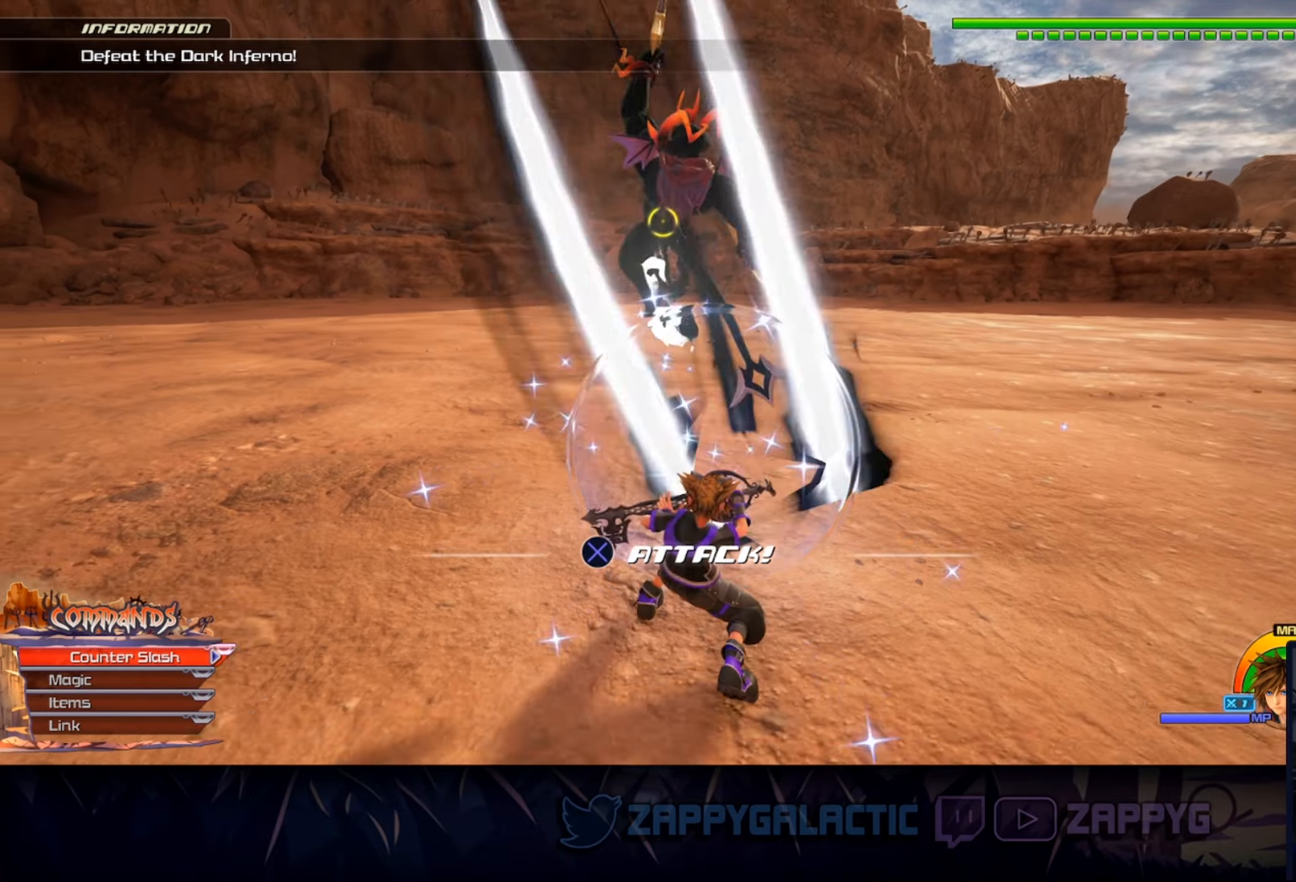
{"buttons": ["CROSS"], "left_stick": "center", "right_stick": "center", "events": [[267, "CROSS", "down"]]}
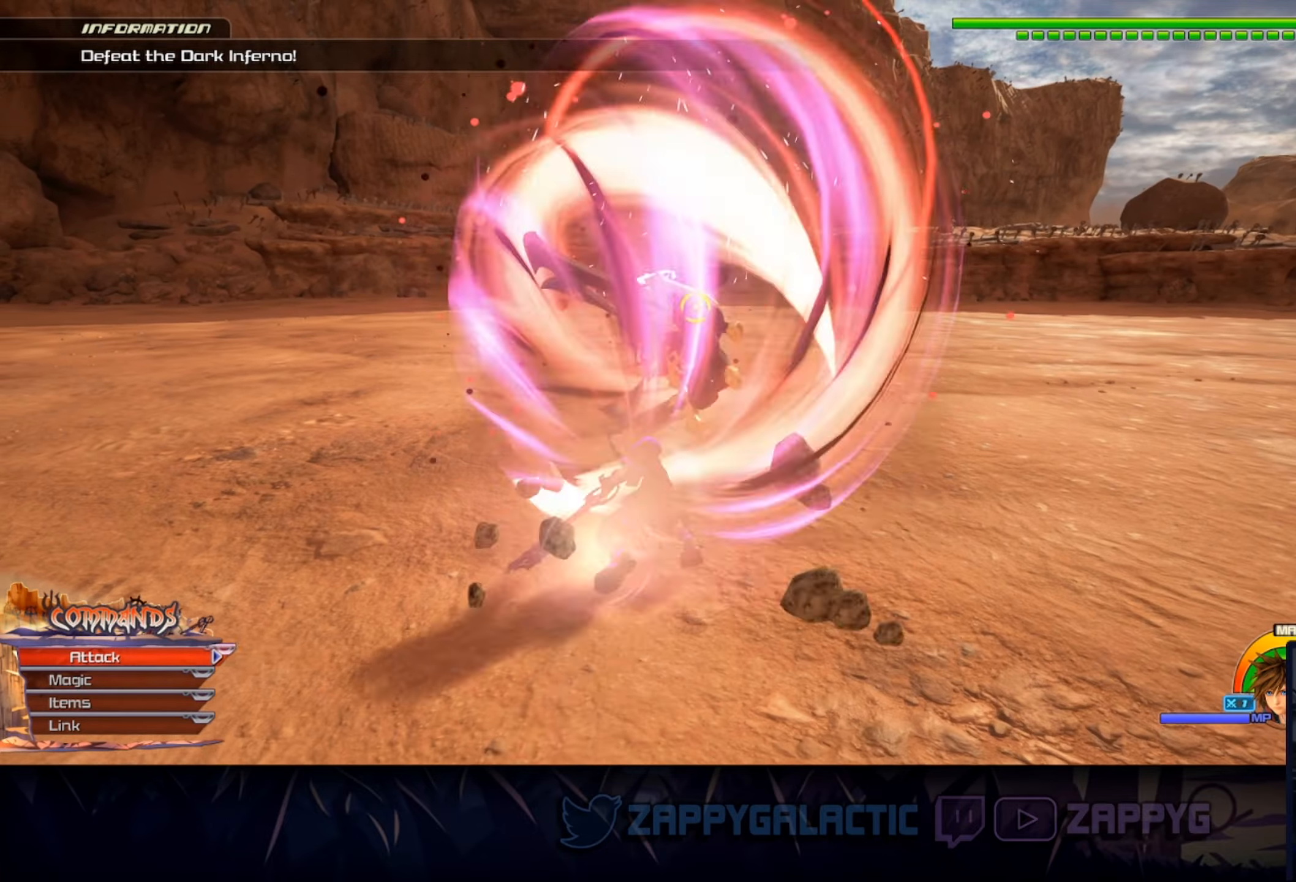
{"buttons": [], "left_stick": "left", "right_stick": "left", "events": [[33, "CROSS", "up"], [183, "right_stick", "left"], [300, "R1", "down"], [433, "R1", "up"], [433, "left_stick", "down-left"], [500, "left_stick", "left"]]}
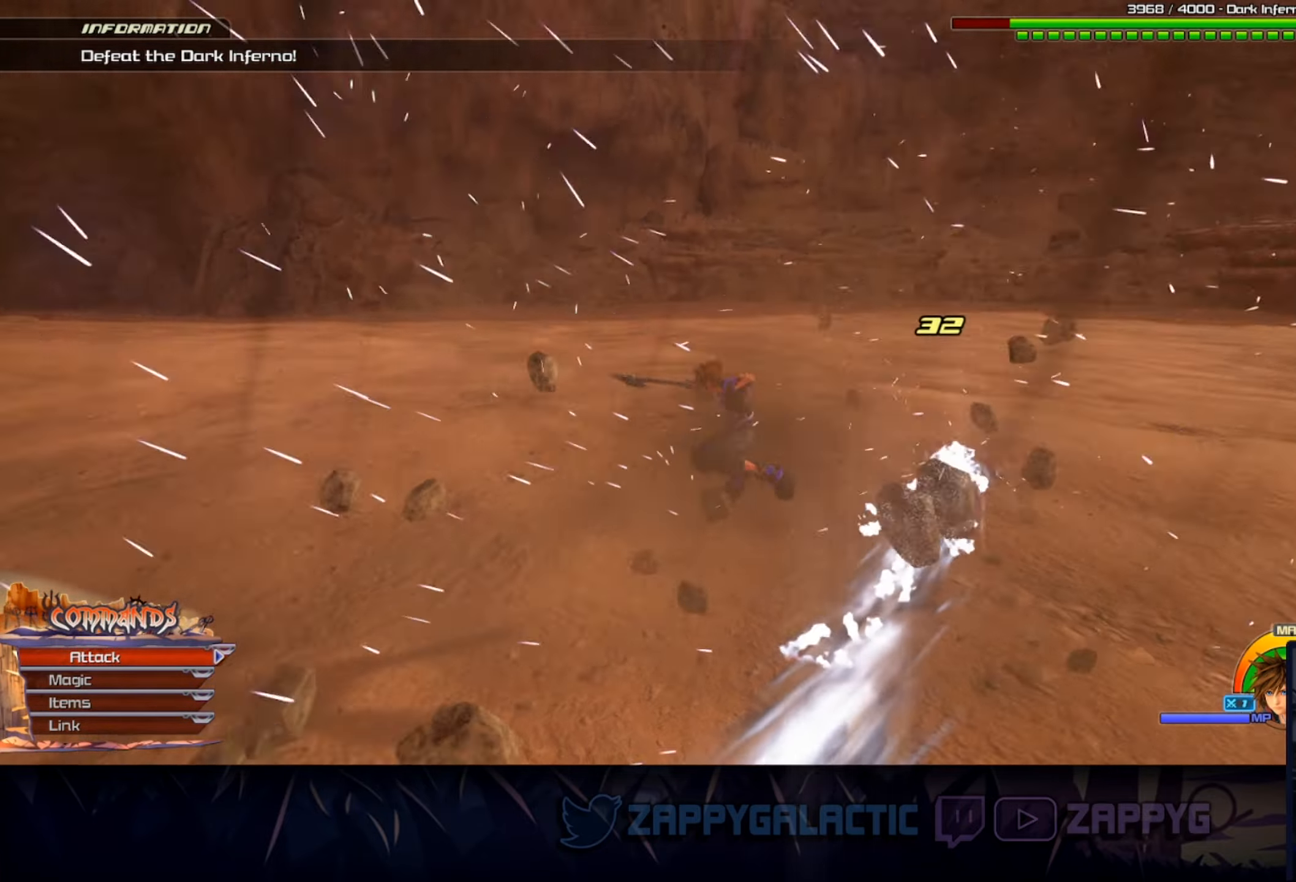
{"buttons": [], "left_stick": "left", "right_stick": "center", "events": [[17, "right_stick", "center"], [100, "CROSS", "down"], [217, "CROSS", "up"]]}
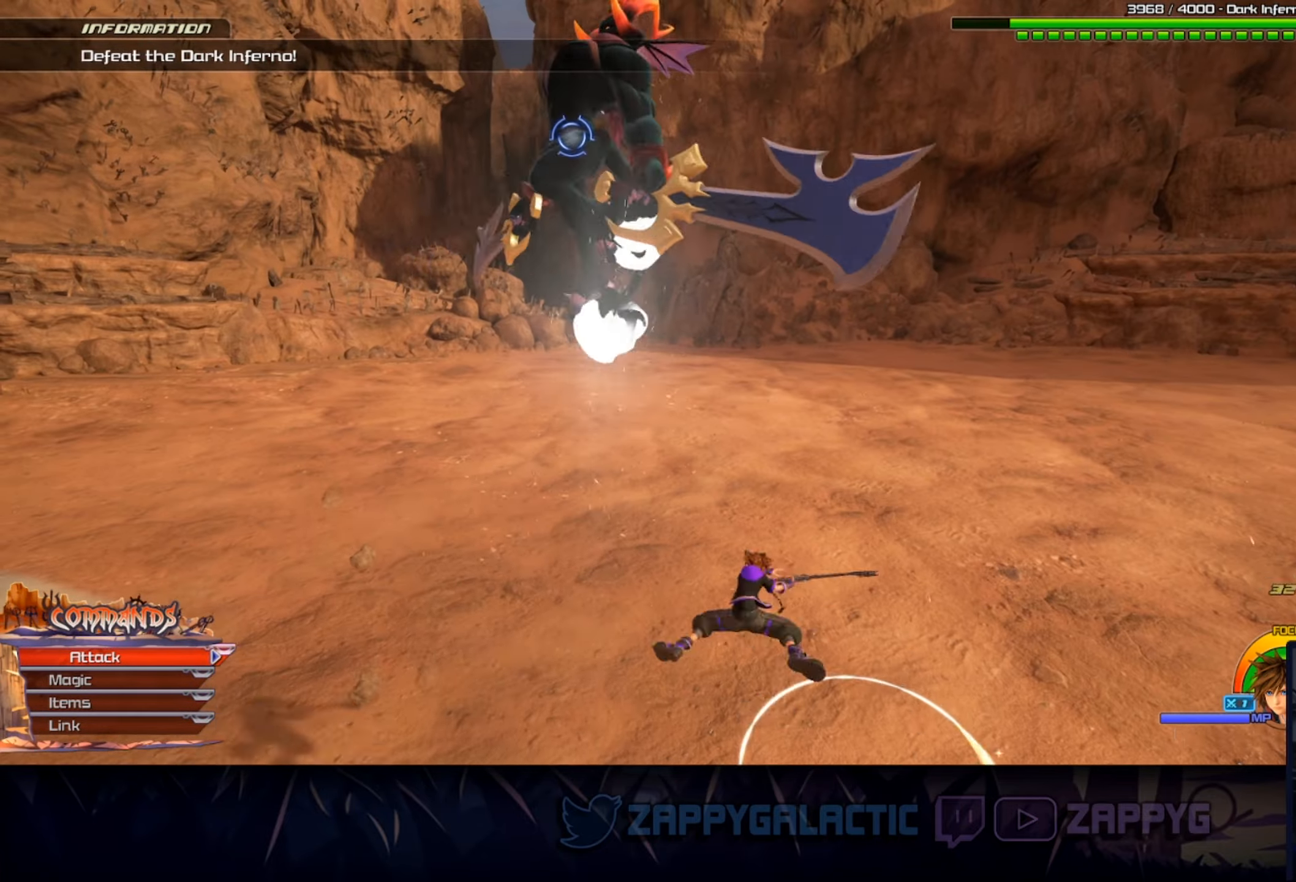
{"buttons": [], "left_stick": "center", "right_stick": "down-left", "events": [[100, "left_stick", "center"], [450, "right_stick", "down-left"]]}
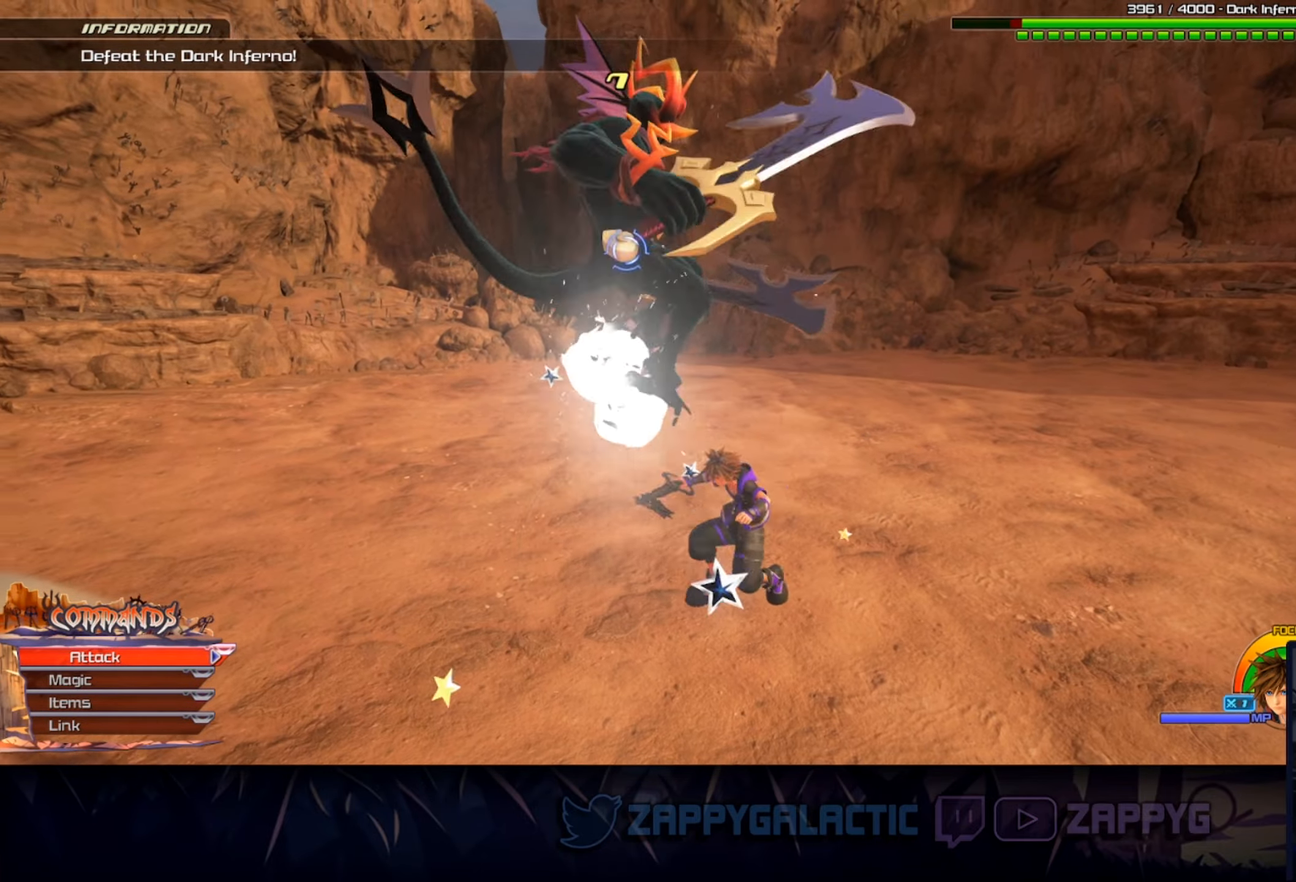
{"buttons": ["CROSS"], "left_stick": "down-left", "right_stick": "center", "events": [[67, "right_stick", "center"], [417, "left_stick", "down-left"], [433, "CROSS", "down"]]}
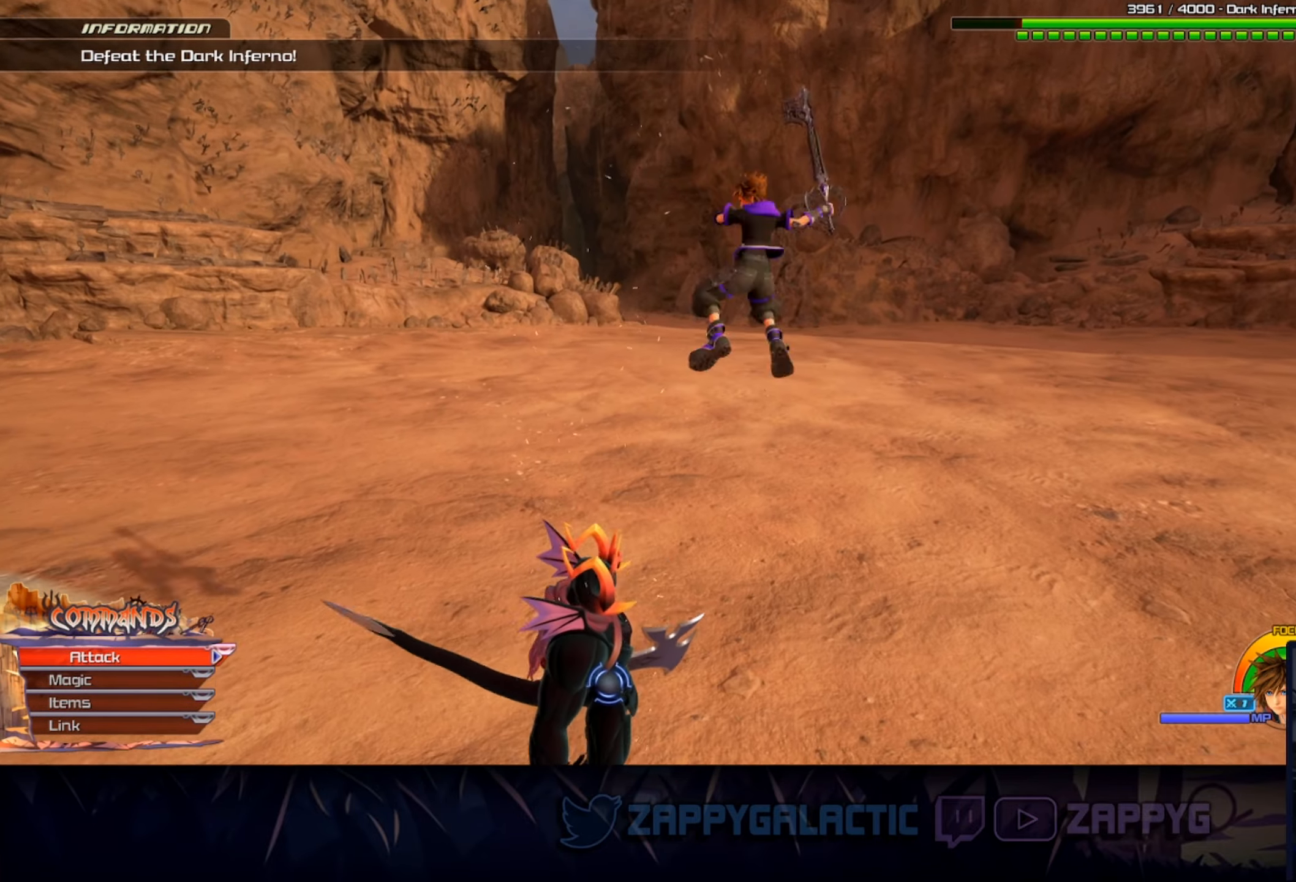
{"buttons": ["CROSS"], "left_stick": "left", "right_stick": "center", "events": [[50, "CROSS", "up"], [133, "CROSS", "down"], [233, "CROSS", "up"], [300, "CROSS", "down"], [333, "left_stick", "left"], [417, "CROSS", "up"], [483, "CROSS", "down"]]}
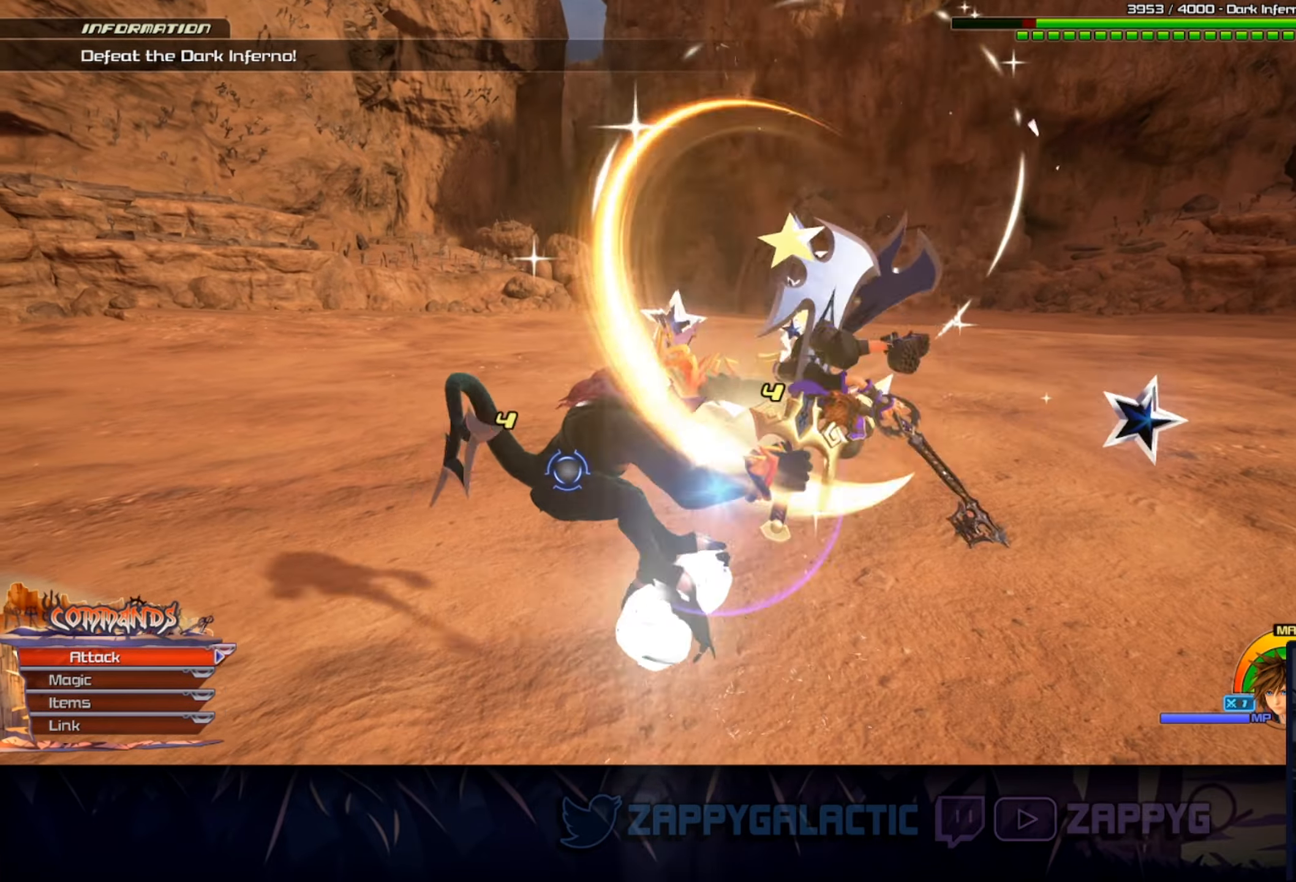
{"buttons": [], "left_stick": "left", "right_stick": "center", "events": [[100, "CROSS", "up"], [167, "right_stick", "down-left"], [300, "right_stick", "center"], [367, "CROSS", "down"], [483, "CROSS", "up"]]}
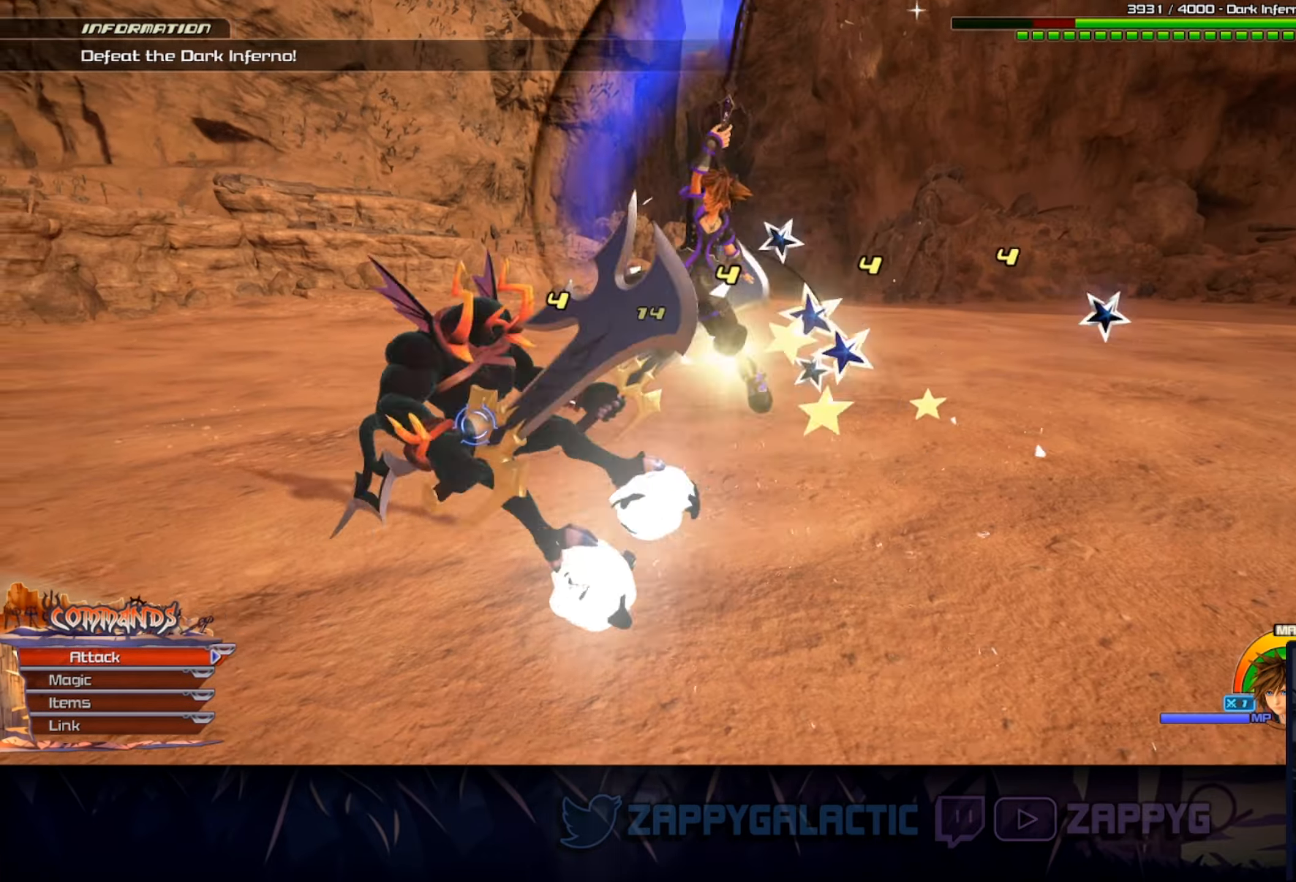
{"buttons": [], "left_stick": "left", "right_stick": "center", "events": [[33, "right_stick", "down-left"], [233, "right_stick", "center"]]}
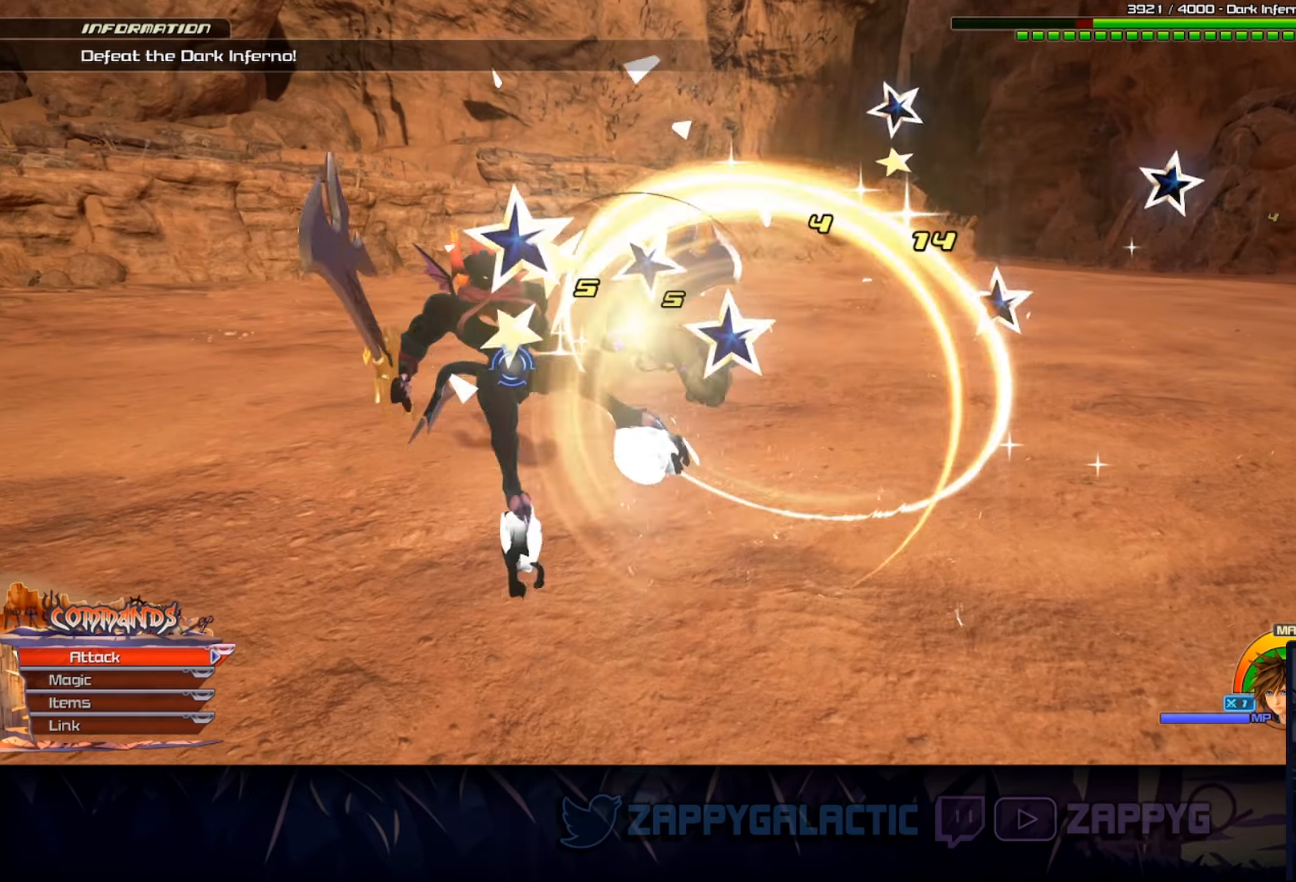
{"buttons": [], "left_stick": "up-left", "right_stick": "center", "events": [[317, "CROSS", "down"], [367, "left_stick", "up-left"], [467, "CROSS", "up"]]}
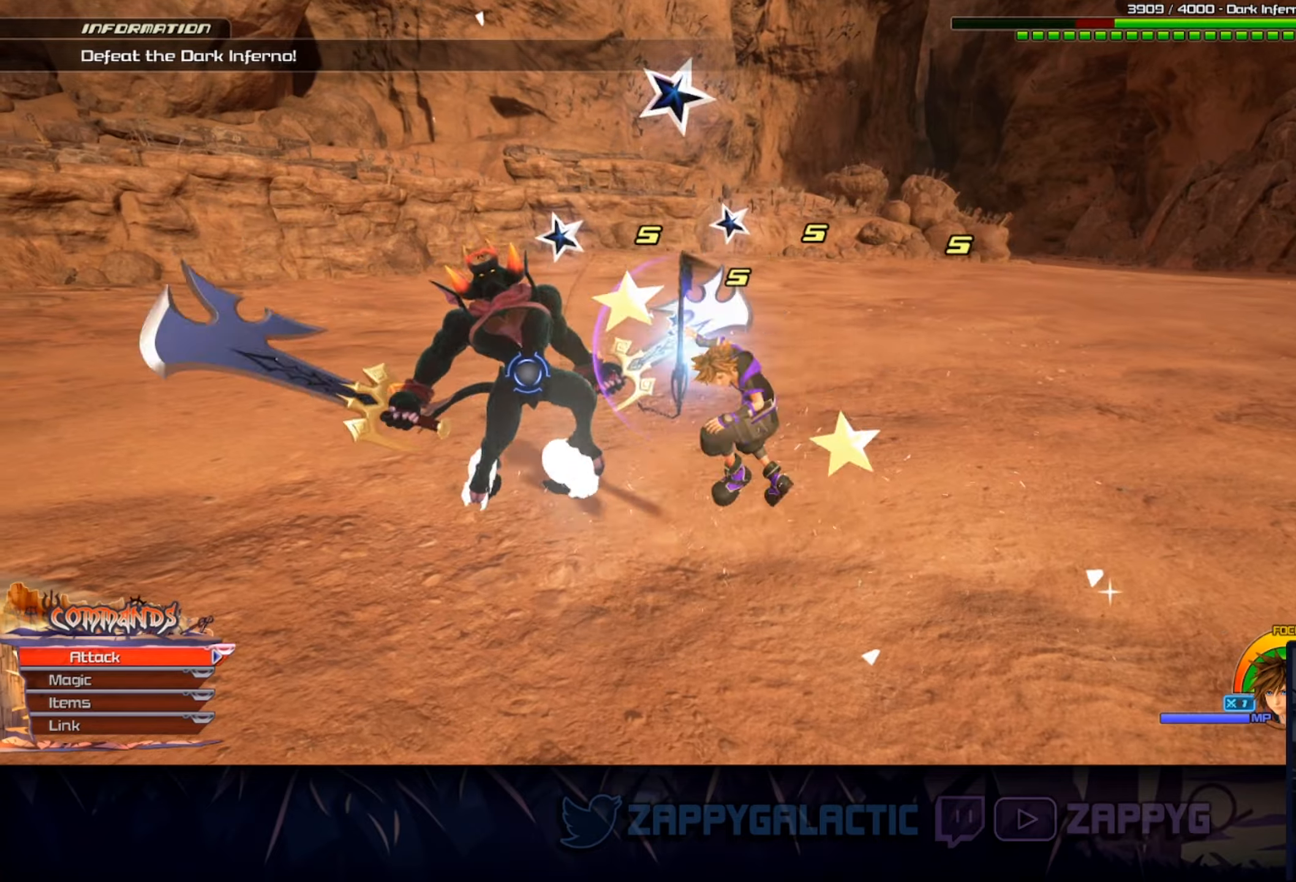
{"buttons": [], "left_stick": "up-left", "right_stick": "center", "events": []}
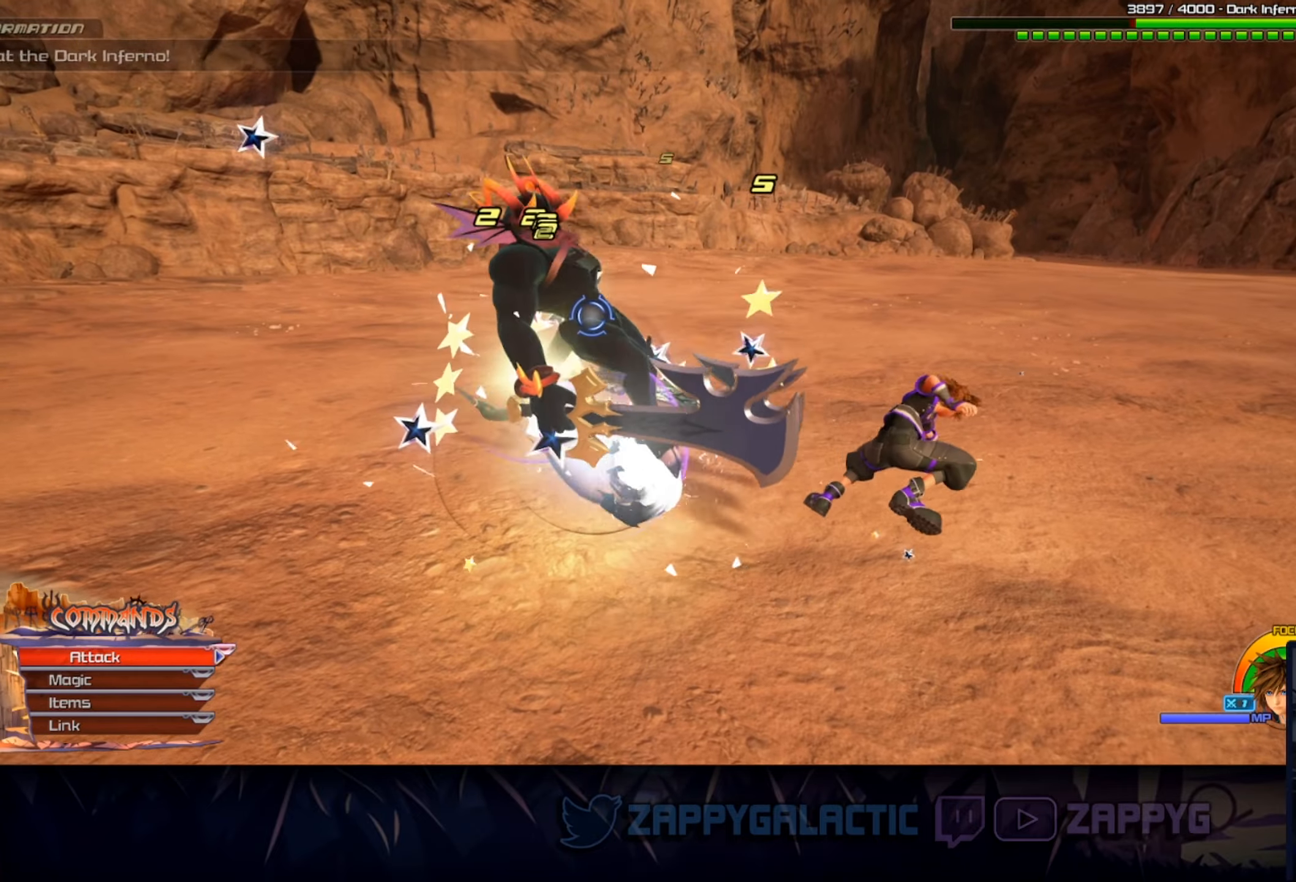
{"buttons": [], "left_stick": "up-left", "right_stick": "center", "events": []}
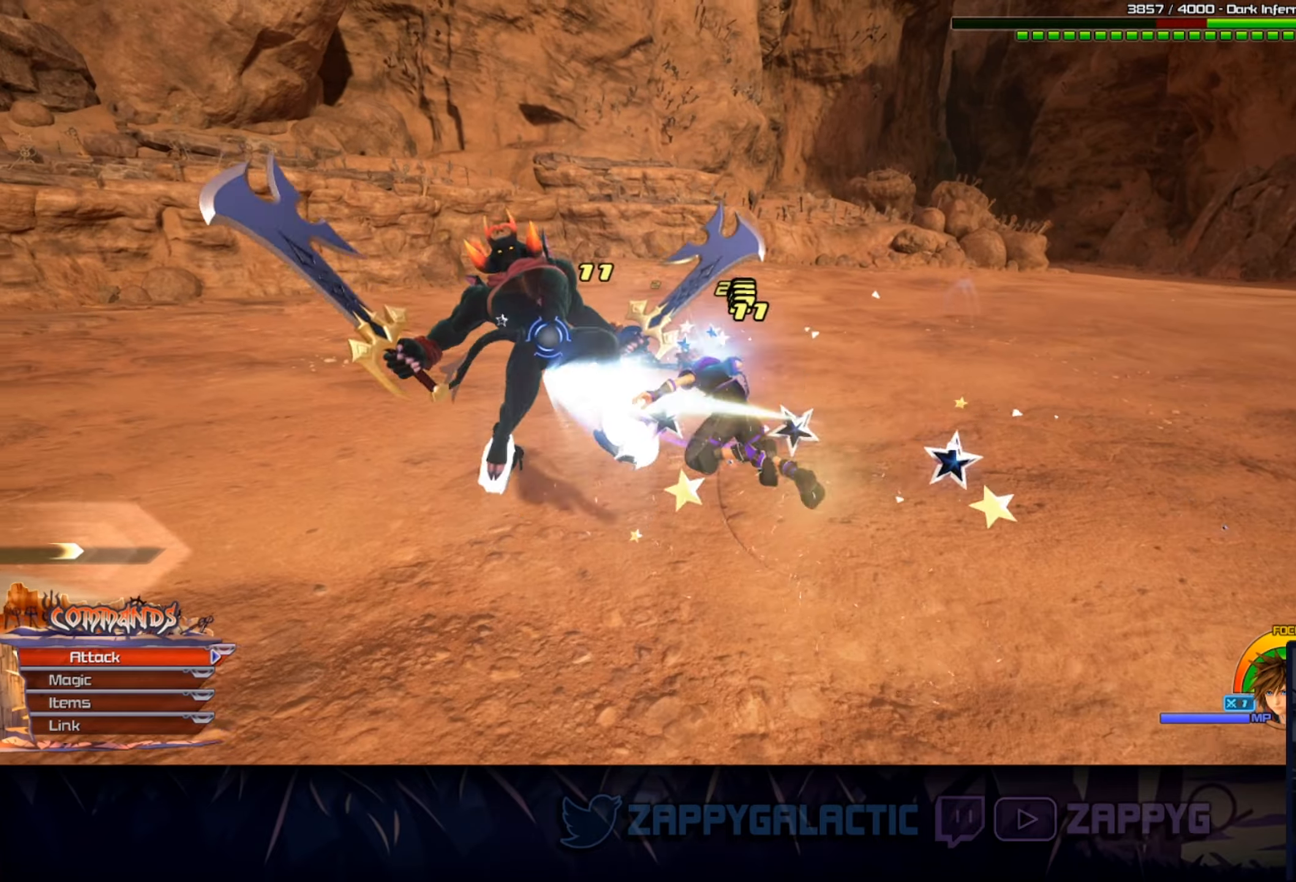
{"buttons": [], "left_stick": "up-left", "right_stick": "center", "events": [[67, "CROSS", "down"], [184, "CROSS", "up"], [317, "right_stick", "left"], [484, "right_stick", "center"]]}
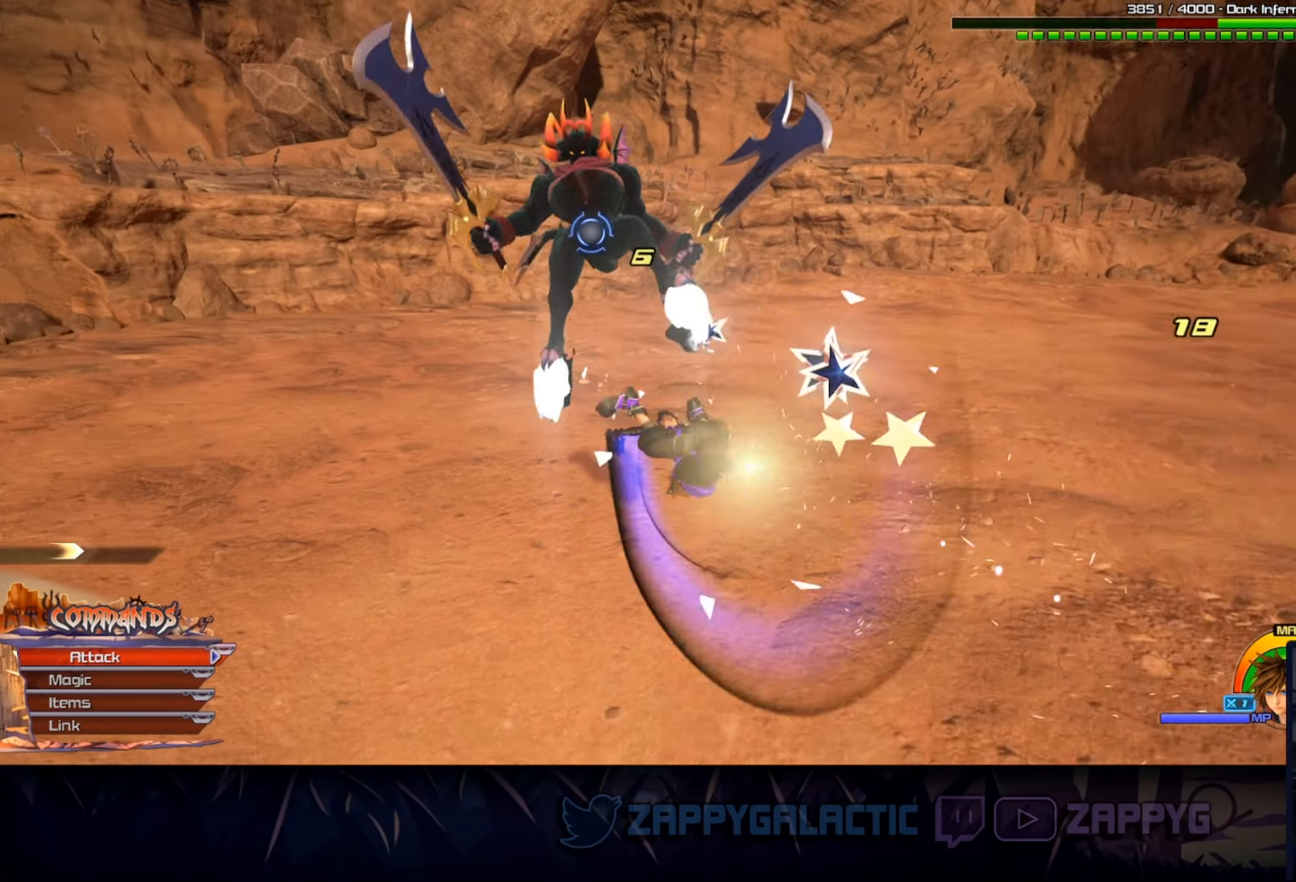
{"buttons": ["CROSS"], "left_stick": "up-left", "right_stick": "center", "events": [[400, "CROSS", "down"]]}
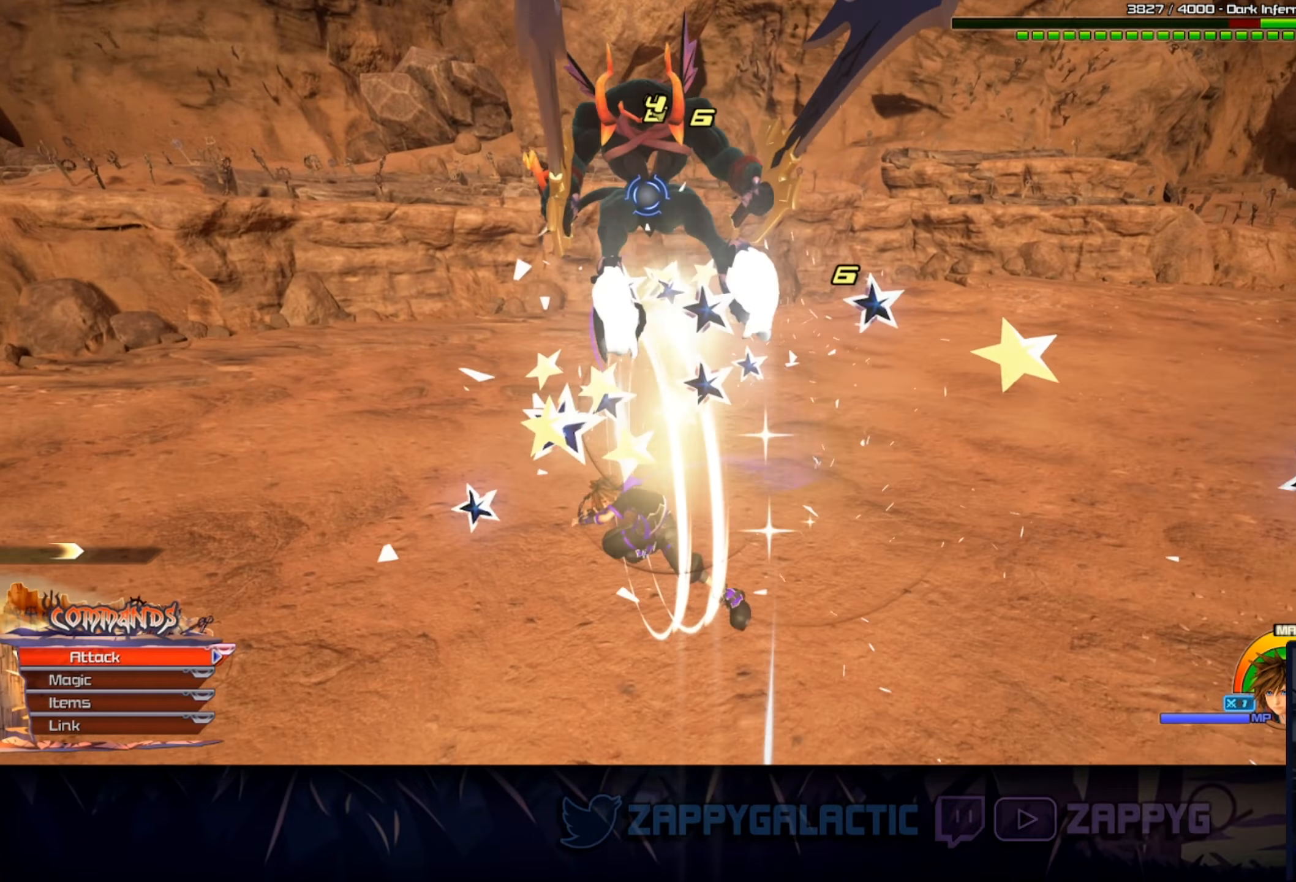
{"buttons": ["CROSS"], "left_stick": "center", "right_stick": "center", "events": [[17, "CROSS", "up"], [100, "CROSS", "down"], [200, "CROSS", "up"], [267, "CROSS", "down"], [367, "CROSS", "up"], [434, "CROSS", "down"], [434, "left_stick", "center"]]}
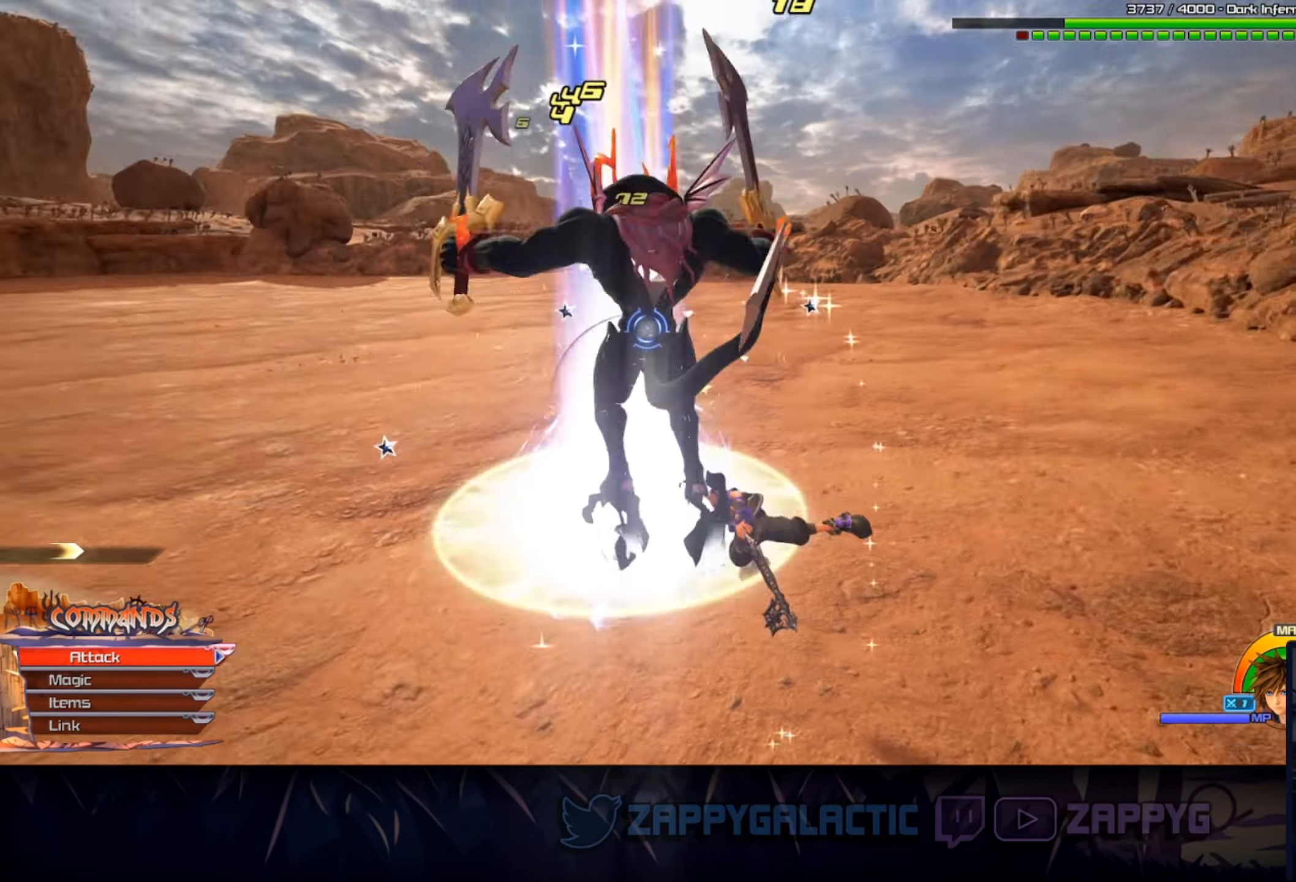
{"buttons": [], "left_stick": "center", "right_stick": "center", "events": [[67, "CROSS", "up"]]}
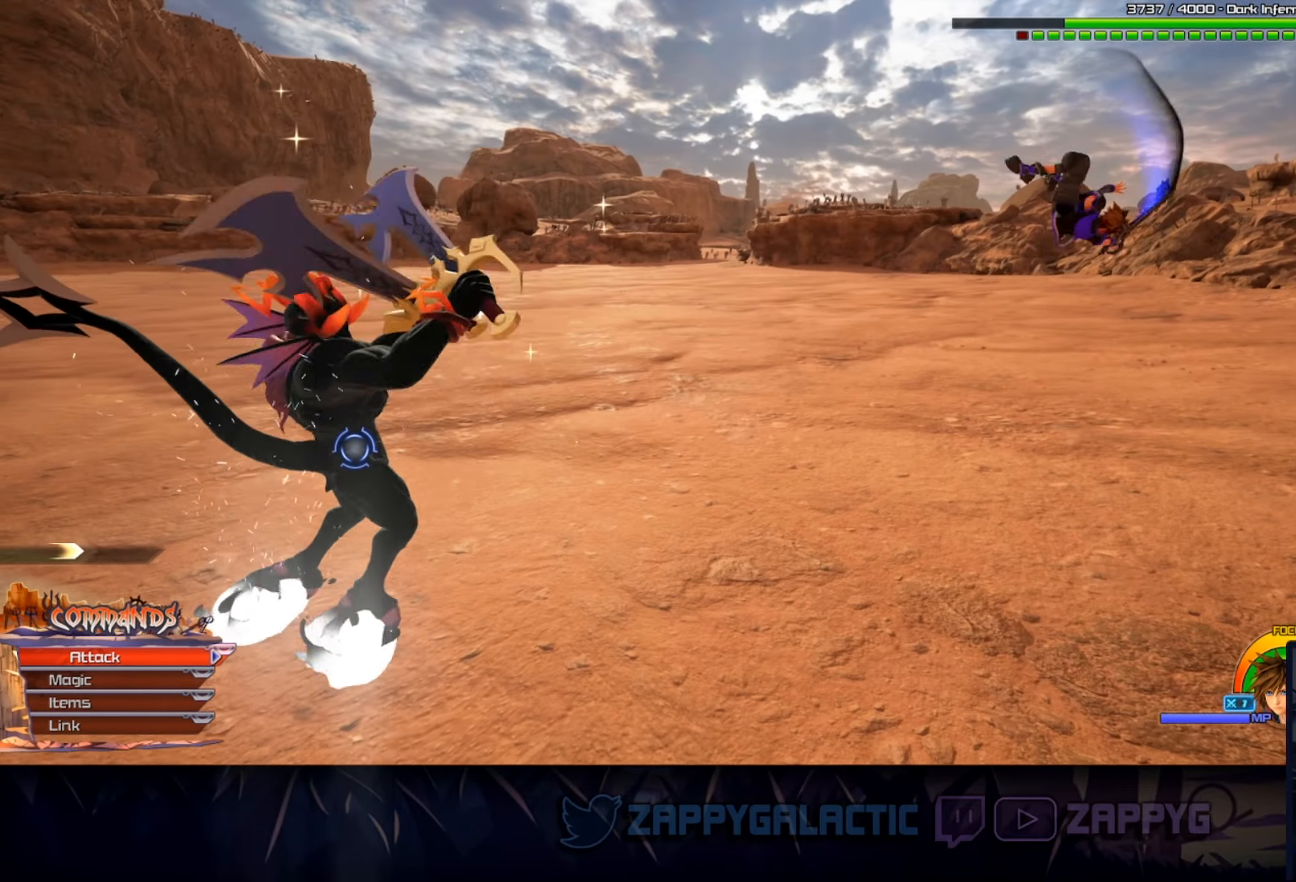
{"buttons": [], "left_stick": "center", "right_stick": "center", "events": [[167, "right_stick", "left"], [284, "right_stick", "center"]]}
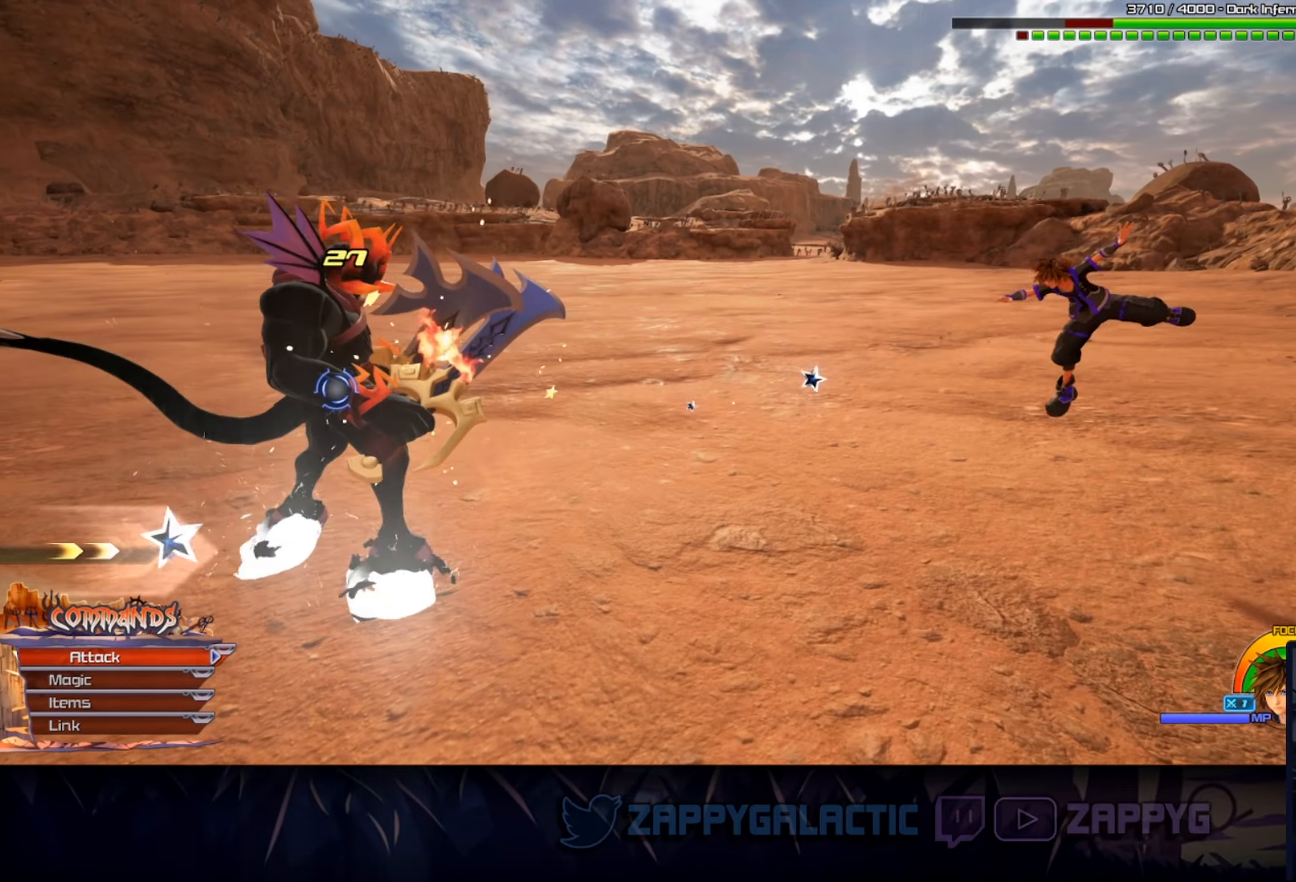
{"buttons": [], "left_stick": "center", "right_stick": "center", "events": [[50, "left_stick", "left"], [67, "CROSS", "down"], [200, "CROSS", "up"], [250, "right_stick", "down-left"], [400, "left_stick", "center"], [434, "right_stick", "center"]]}
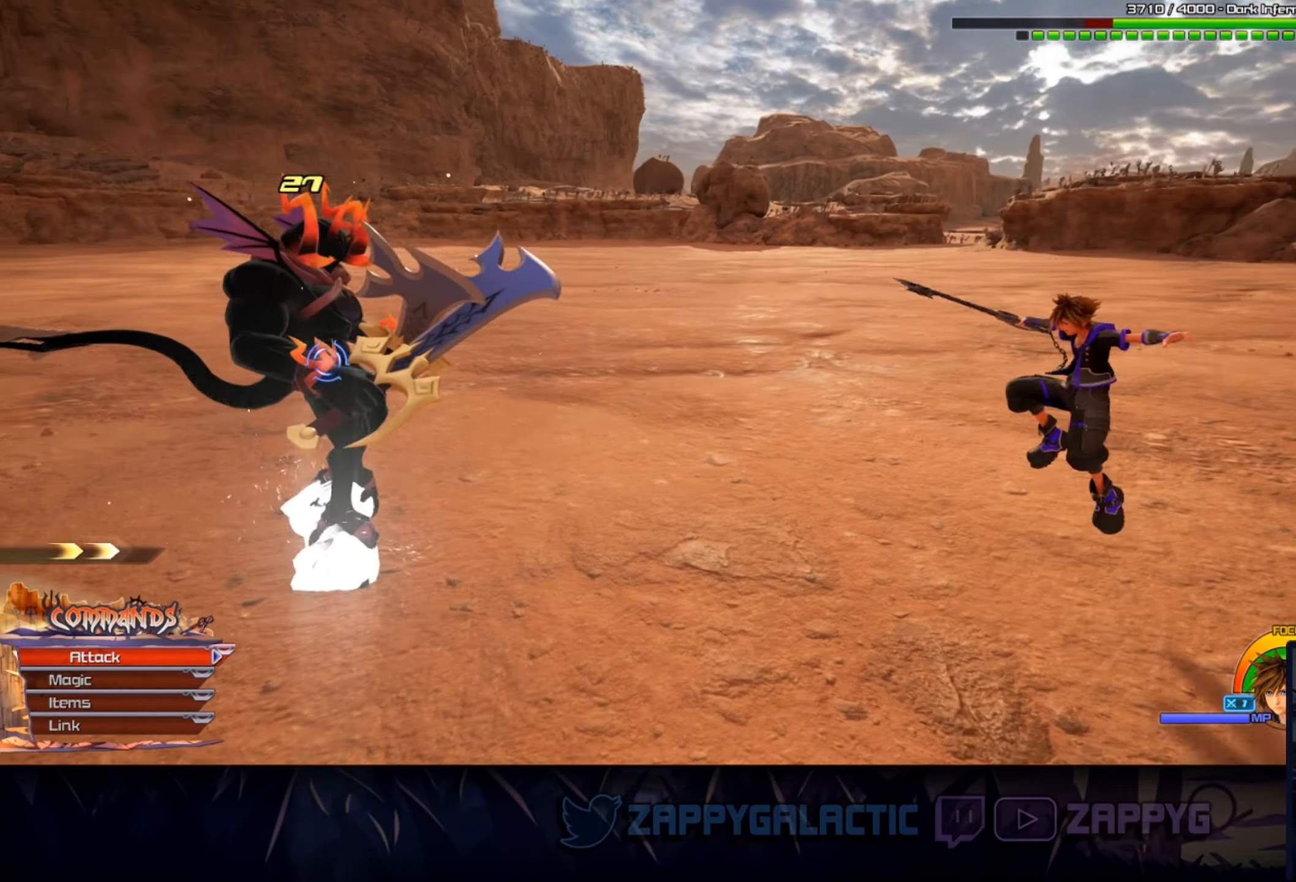
{"buttons": ["SQUARE"], "left_stick": "right", "right_stick": "center", "events": [[100, "CROSS", "down"], [200, "CROSS", "up"], [434, "SQUARE", "down"], [434, "left_stick", "right"]]}
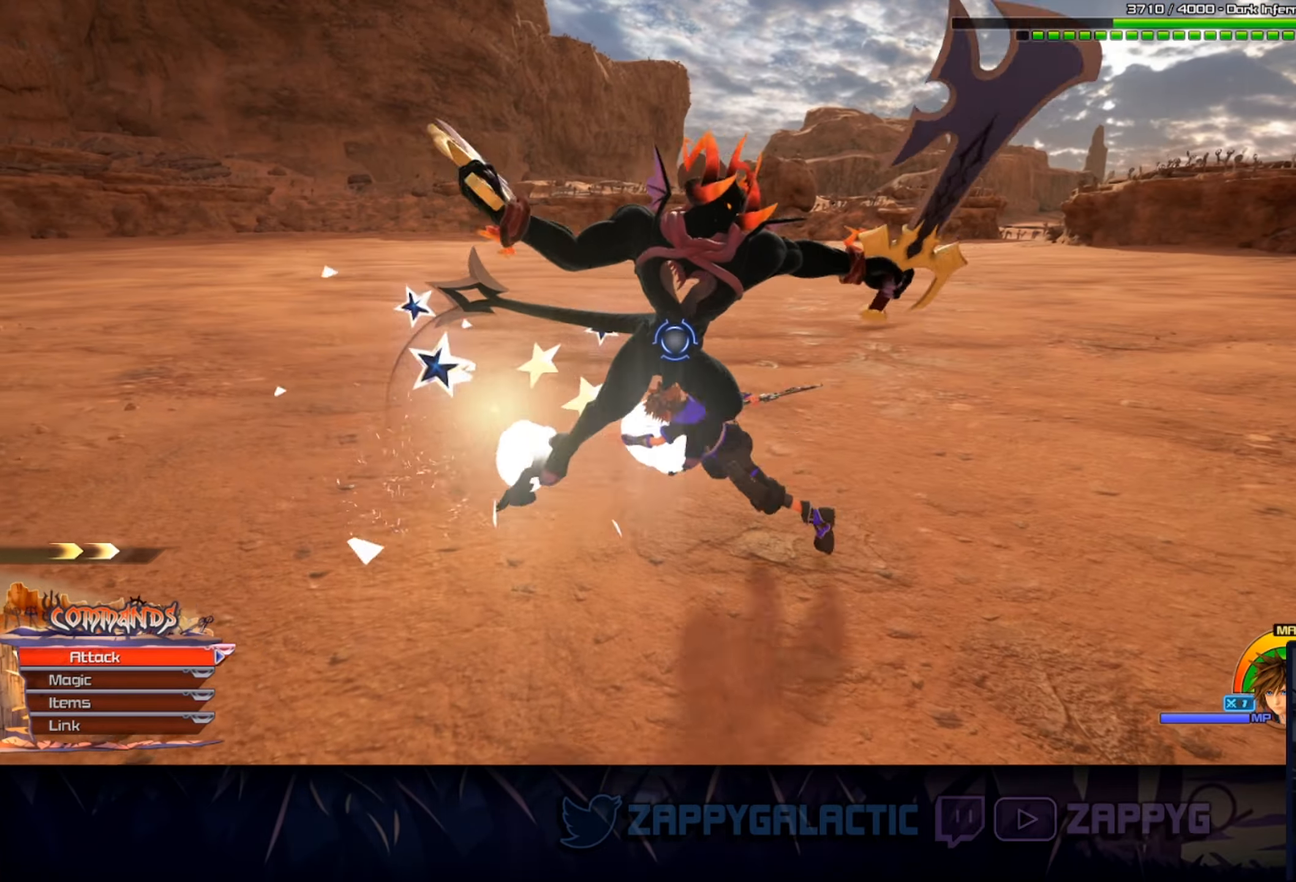
{"buttons": ["SQUARE"], "left_stick": "down-right", "right_stick": "center", "events": [[67, "SQUARE", "up"], [134, "SQUARE", "down"], [250, "SQUARE", "up"], [267, "left_stick", "down-right"], [500, "SQUARE", "down"]]}
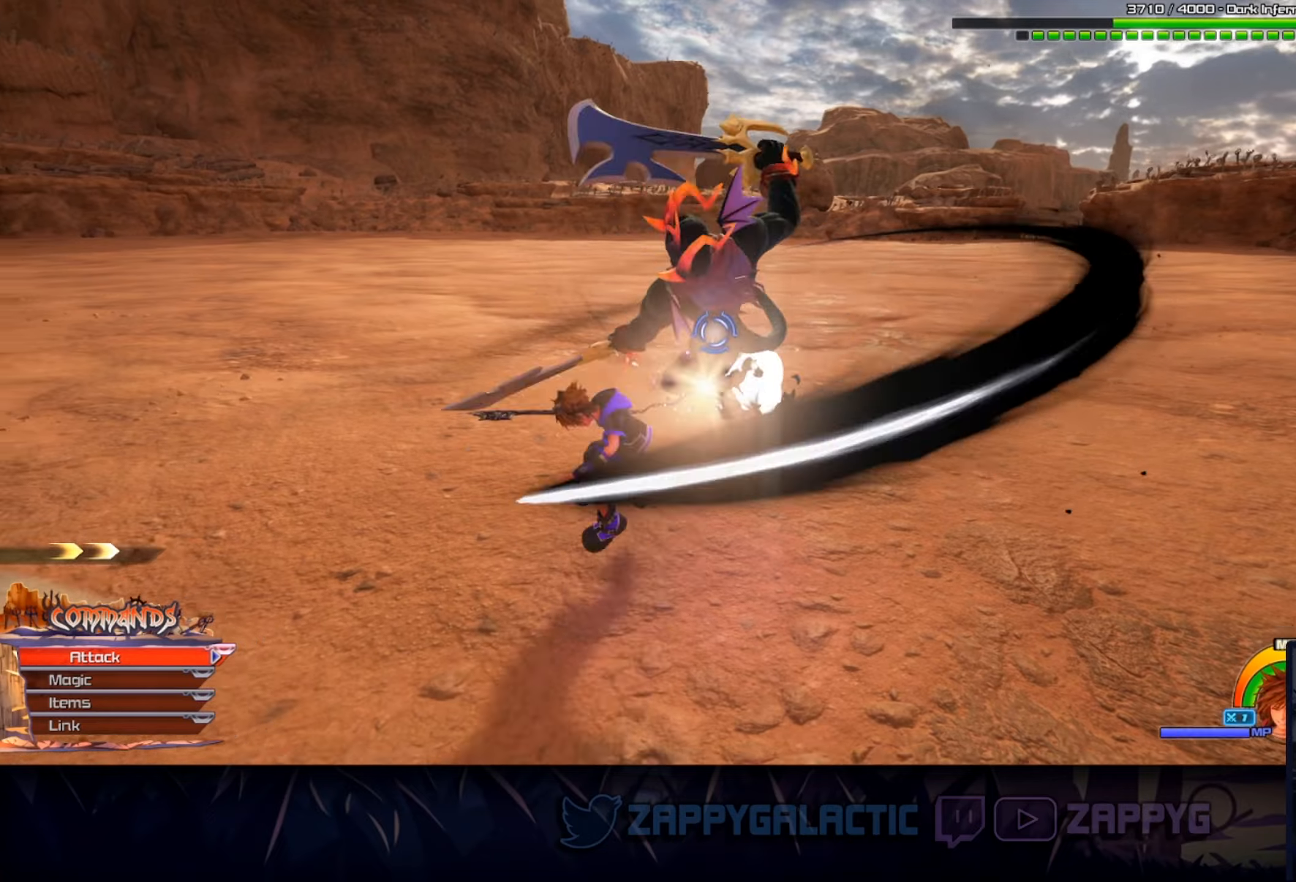
{"buttons": ["CIRCLE"], "left_stick": "down-right", "right_stick": "center", "events": [[116, "SQUARE", "up"], [183, "SQUARE", "down"], [333, "SQUARE", "up"], [483, "CIRCLE", "down"]]}
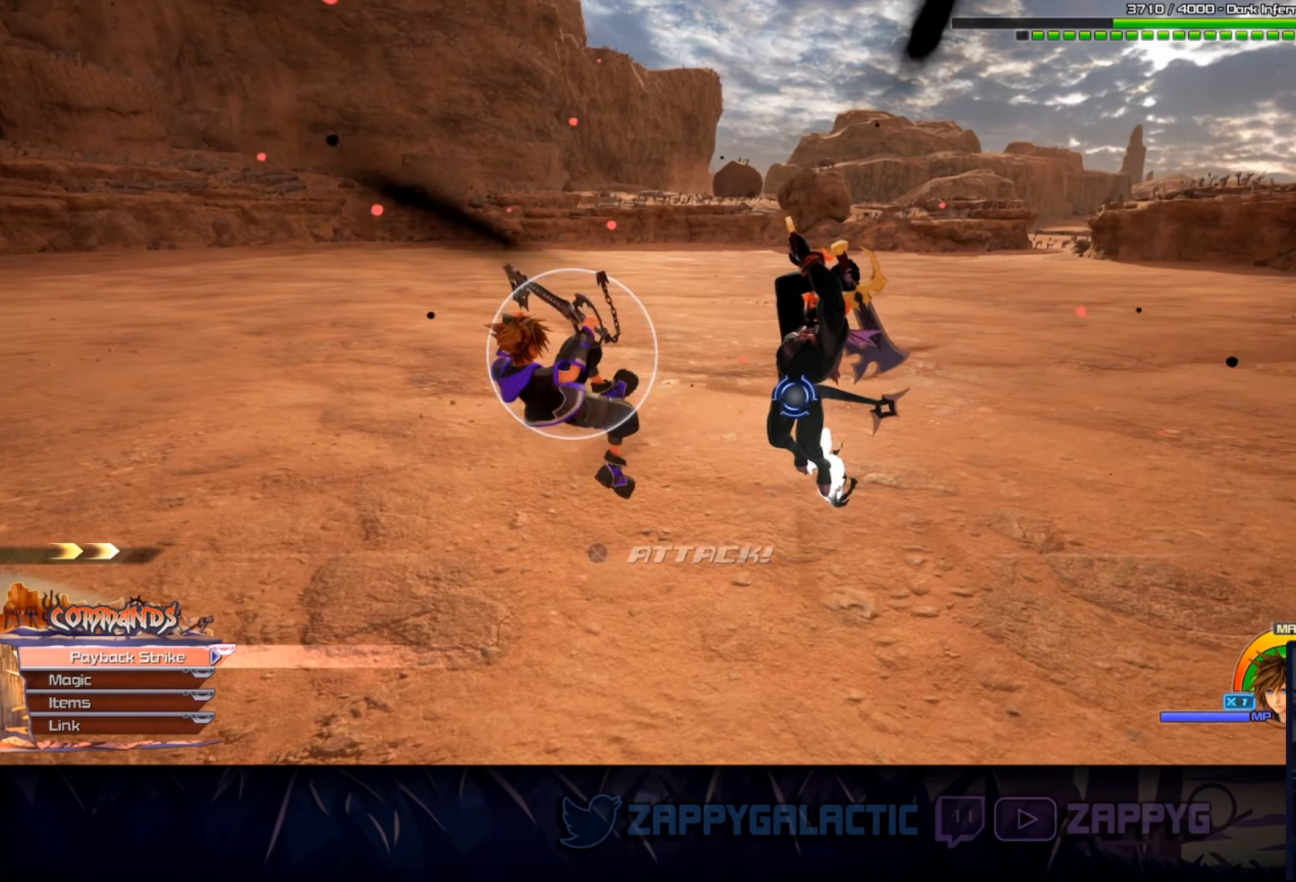
{"buttons": [], "left_stick": "down-right", "right_stick": "left", "events": [[83, "CIRCLE", "up"], [300, "SQUARE", "down"], [466, "SQUARE", "up"], [500, "right_stick", "left"]]}
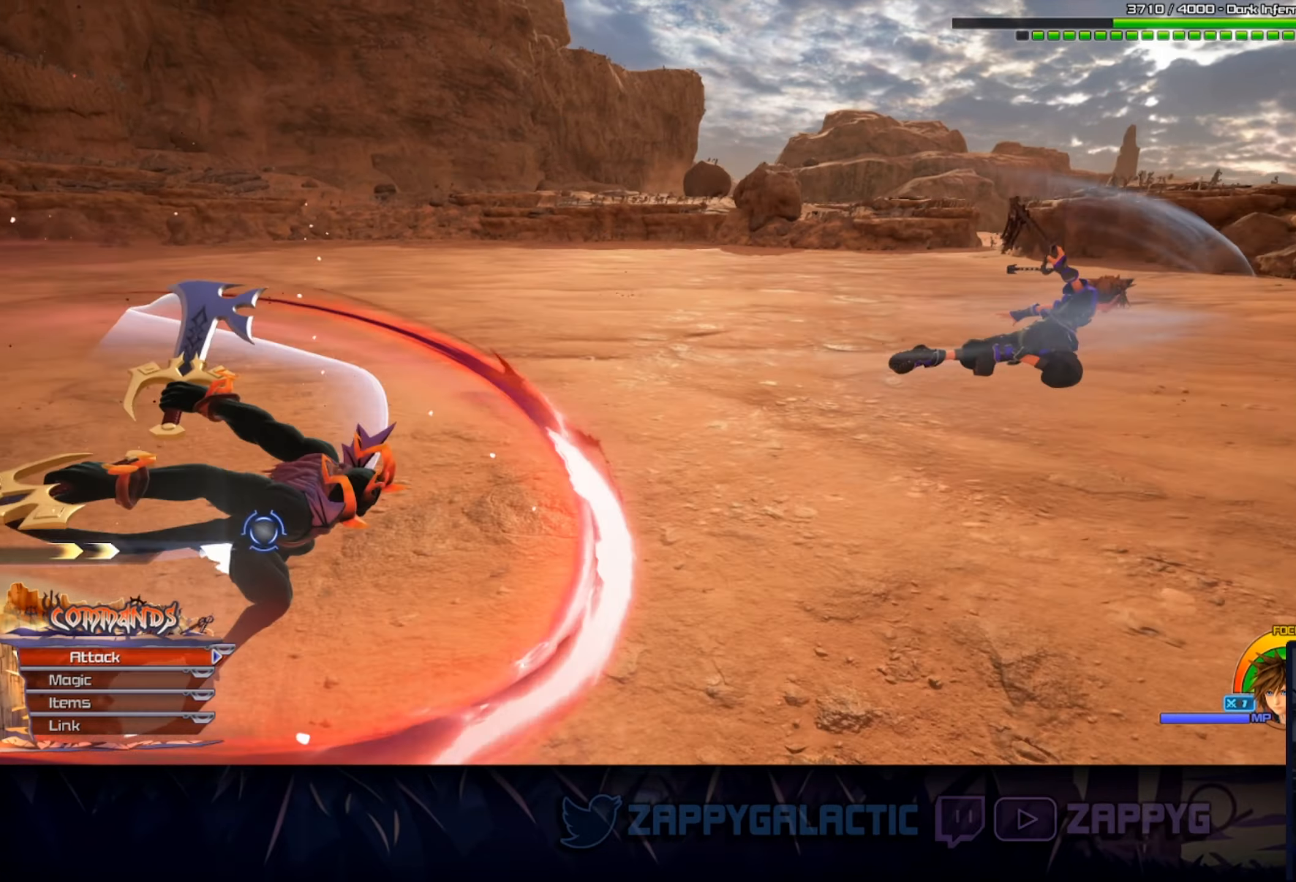
{"buttons": [], "left_stick": "up", "right_stick": "center", "events": [[66, "left_stick", "center"], [200, "left_stick", "up-left"], [250, "R1", "down"], [366, "R1", "up"], [433, "left_stick", "up"], [450, "right_stick", "center"]]}
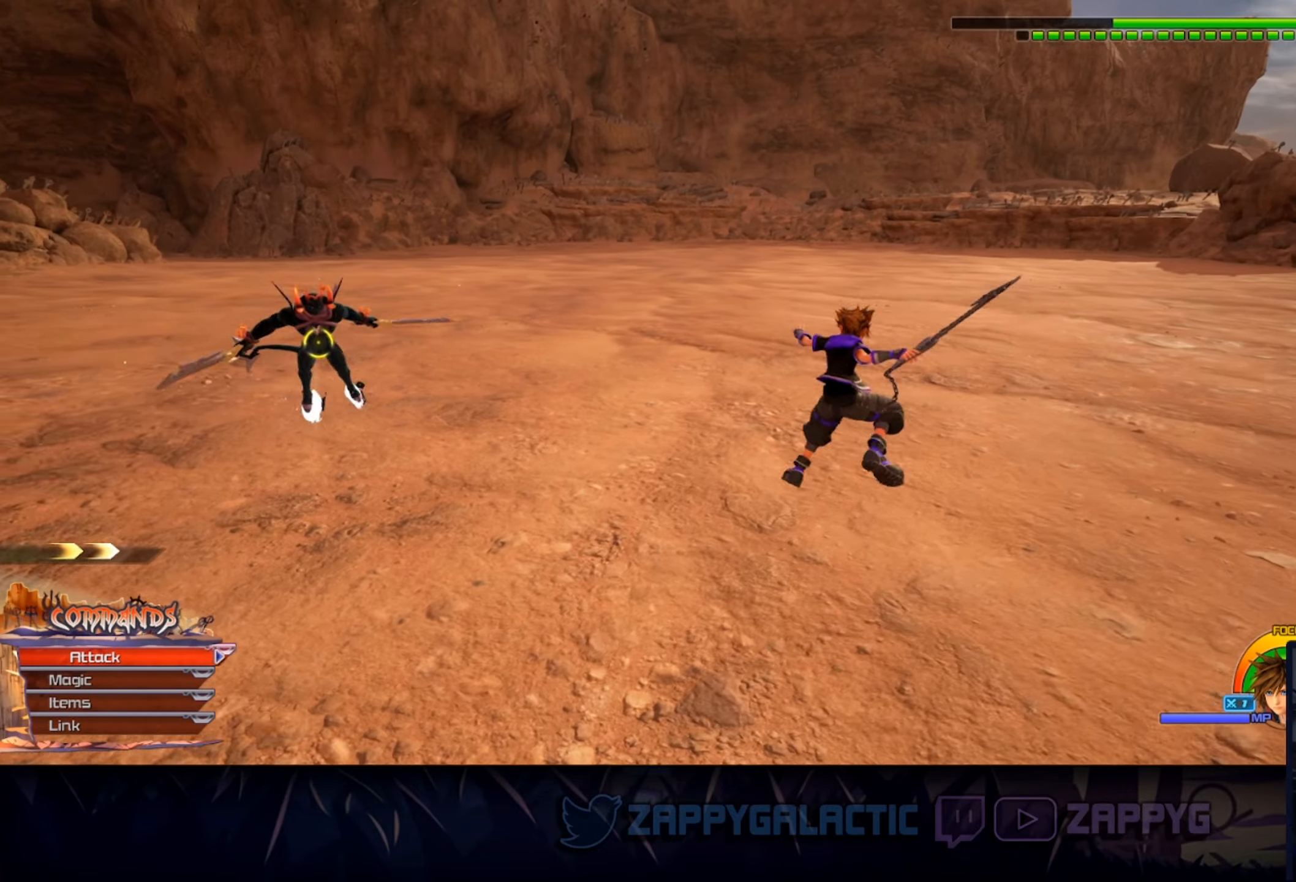
{"buttons": [], "left_stick": "center", "right_stick": "center", "events": [[150, "left_stick", "center"], [300, "R1", "down"], [450, "R1", "up"]]}
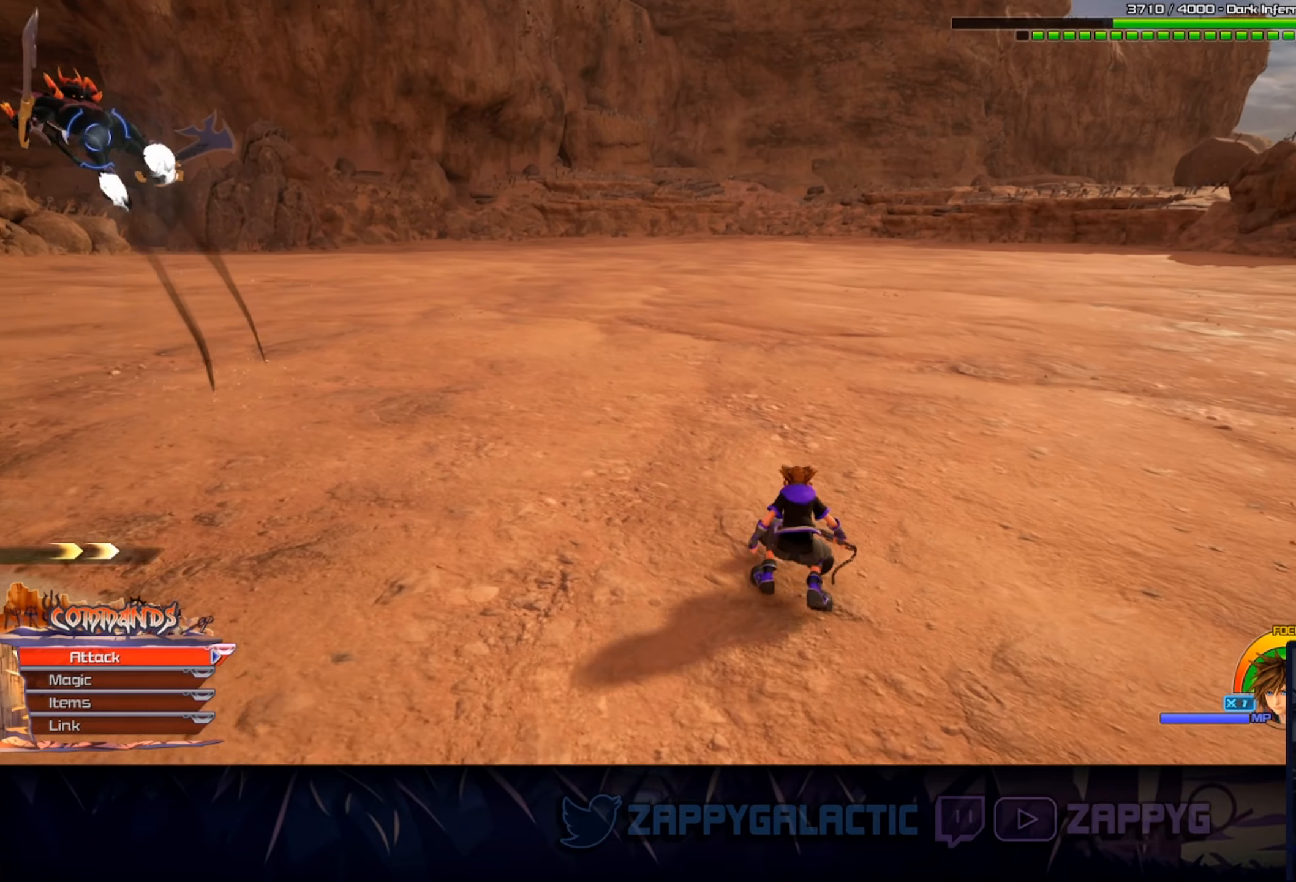
{"buttons": ["L1"], "left_stick": "center", "right_stick": "left", "events": [[66, "L1", "down"], [133, "SQUARE", "down"], [133, "left_stick", "up"], [250, "SQUARE", "up"], [266, "left_stick", "center"], [383, "right_stick", "left"]]}